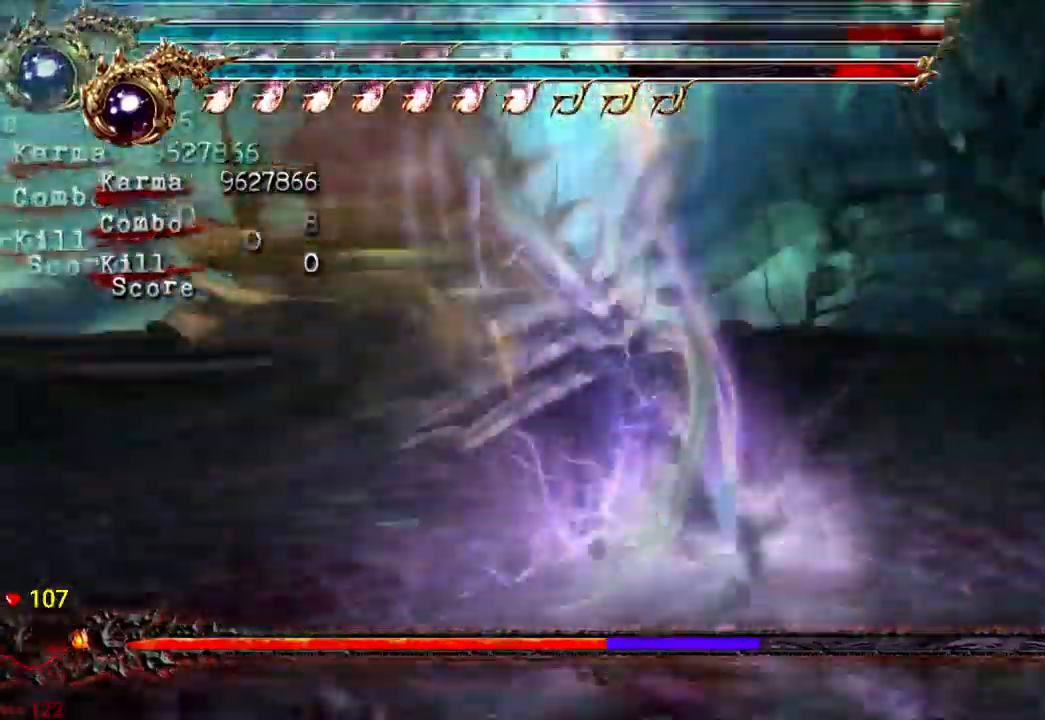
Gameplay with a controller (Xbox layout); each line is a JSON object with the inputs held at the frame after it. "events" lists button and stick changes between this image and that frame as [ms after this image, input, new state], when the widget could be followed in between. Not read: DPAD_LEFT DPAD_RIGHT L3 R3.
{"buttons": [], "left_stick": "center", "right_stick": "center", "events": [[17, "Y", "down"], [283, "Y", "up"]]}
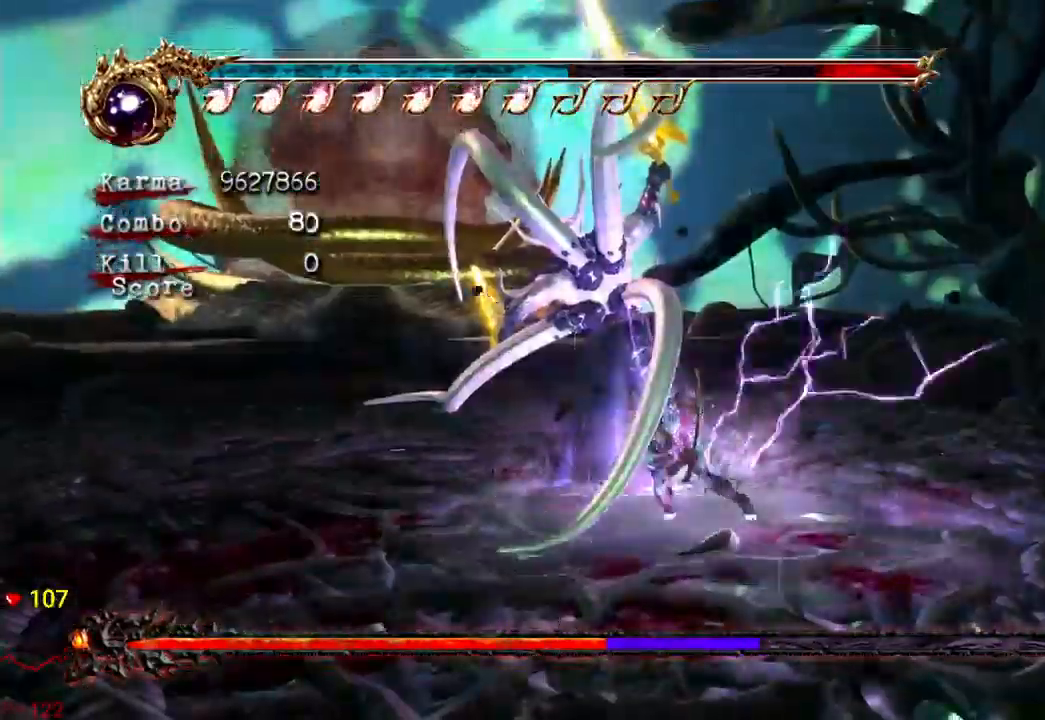
{"buttons": ["A"], "left_stick": "up-right", "right_stick": "center", "events": [[100, "left_stick", "up-left"], [167, "L2", "down"], [367, "L2", "up"], [417, "left_stick", "up-right"], [483, "A", "down"]]}
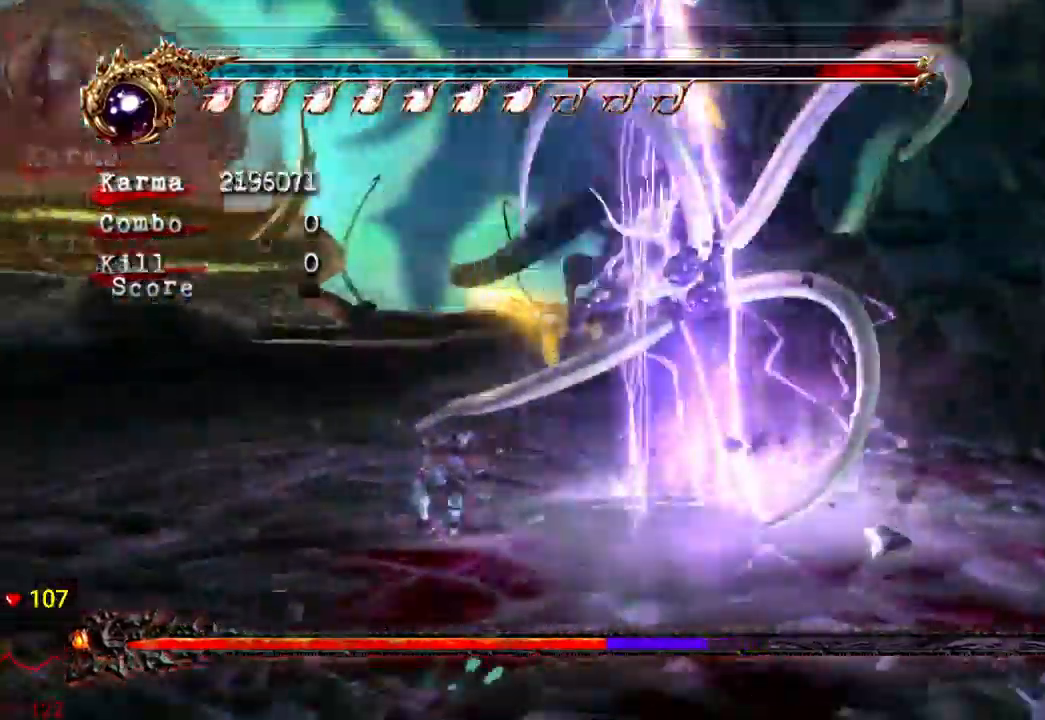
{"buttons": ["X"], "left_stick": "center", "right_stick": "center", "events": [[50, "A", "up"], [133, "left_stick", "center"], [150, "X", "down"], [250, "X", "up"], [317, "X", "down"], [417, "X", "up"], [483, "X", "down"]]}
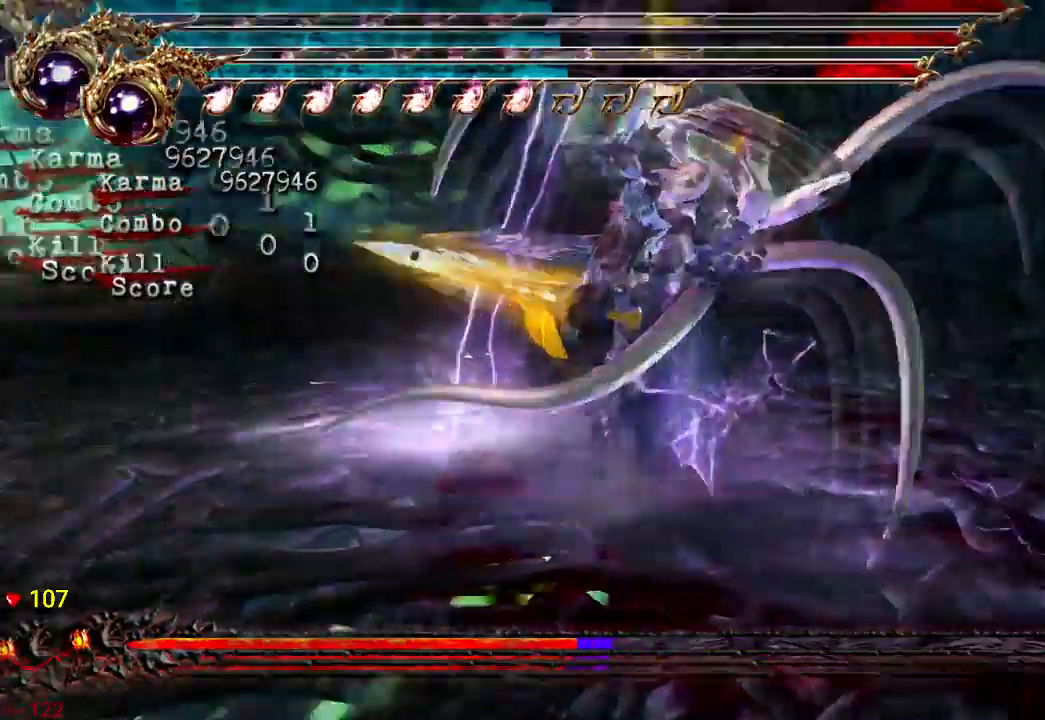
{"buttons": [], "left_stick": "center", "right_stick": "center", "events": [[83, "X", "up"], [167, "X", "down"], [283, "X", "up"], [350, "X", "down"], [483, "X", "up"]]}
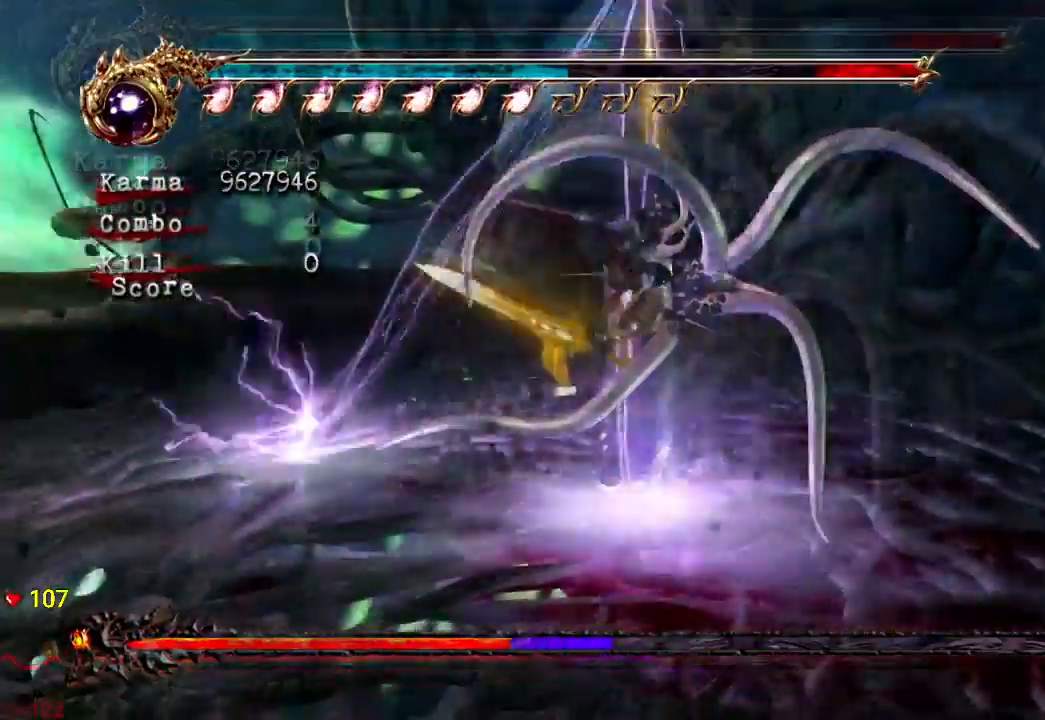
{"buttons": ["X"], "left_stick": "center", "right_stick": "center", "events": [[50, "X", "down"], [167, "X", "up"], [217, "X", "down"], [350, "X", "up"], [433, "X", "down"]]}
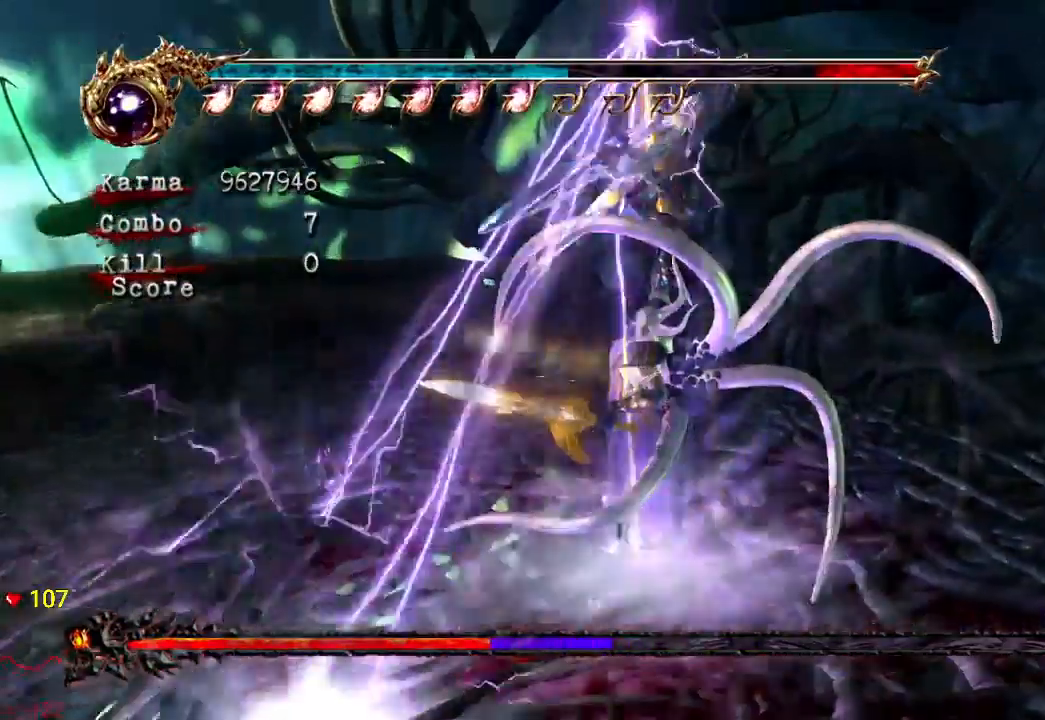
{"buttons": [], "left_stick": "center", "right_stick": "center", "events": [[17, "X", "up"]]}
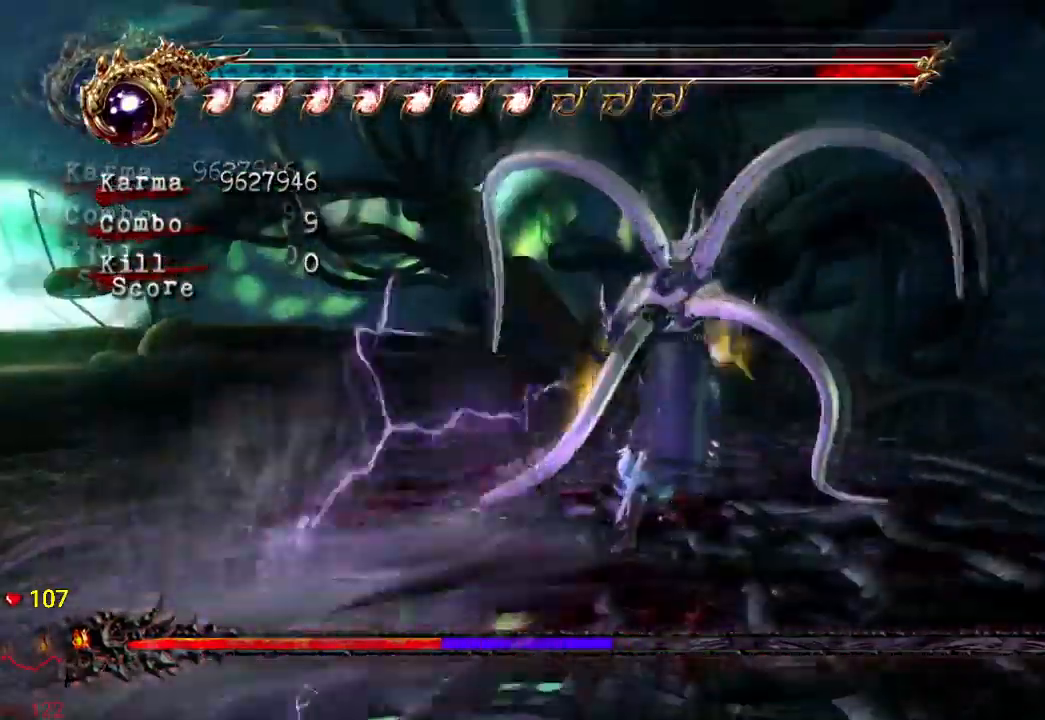
{"buttons": [], "left_stick": "right", "right_stick": "center", "events": [[33, "L2", "down"], [83, "L2", "up"], [183, "left_stick", "up"], [317, "left_stick", "left"], [417, "left_stick", "down"], [483, "left_stick", "right"]]}
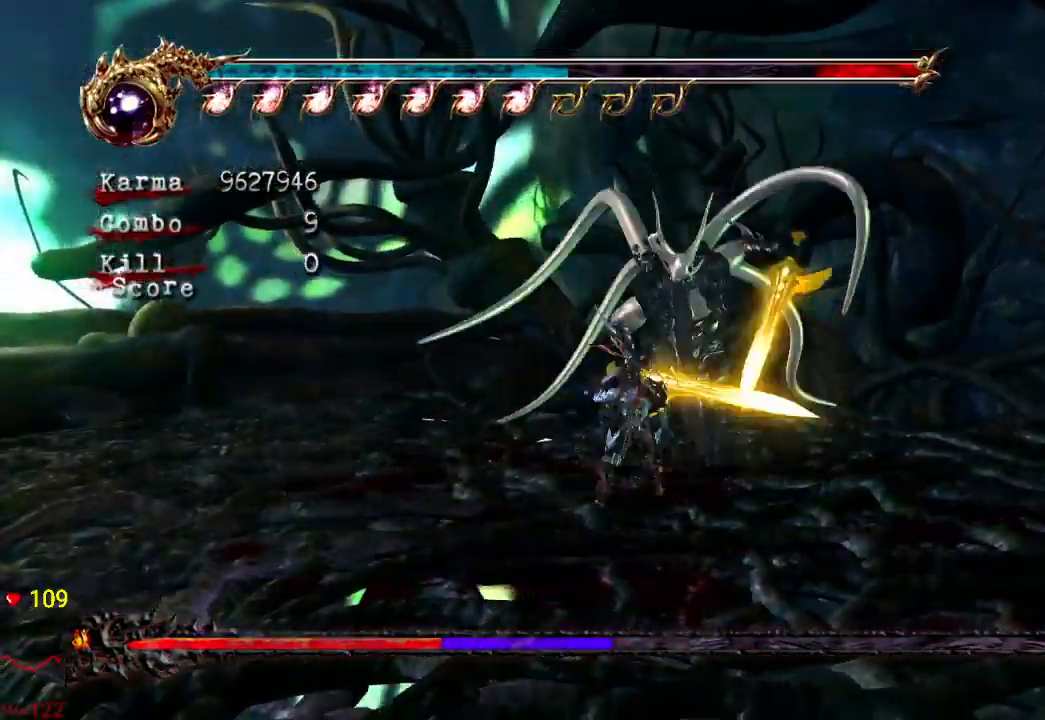
{"buttons": ["Y"], "left_stick": "center", "right_stick": "center", "events": [[33, "left_stick", "up"], [67, "Y", "down"], [117, "Y", "up"], [183, "Y", "down"], [183, "left_stick", "center"]]}
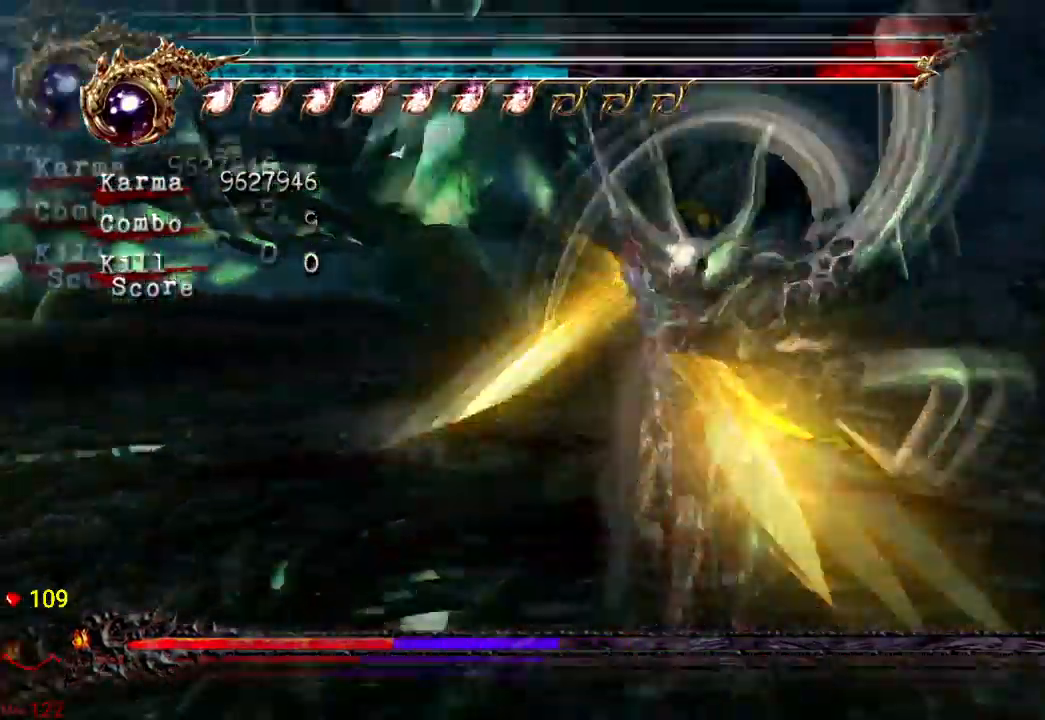
{"buttons": ["L2"], "left_stick": "center", "right_stick": "center", "events": [[83, "Y", "up"], [300, "L2", "down"]]}
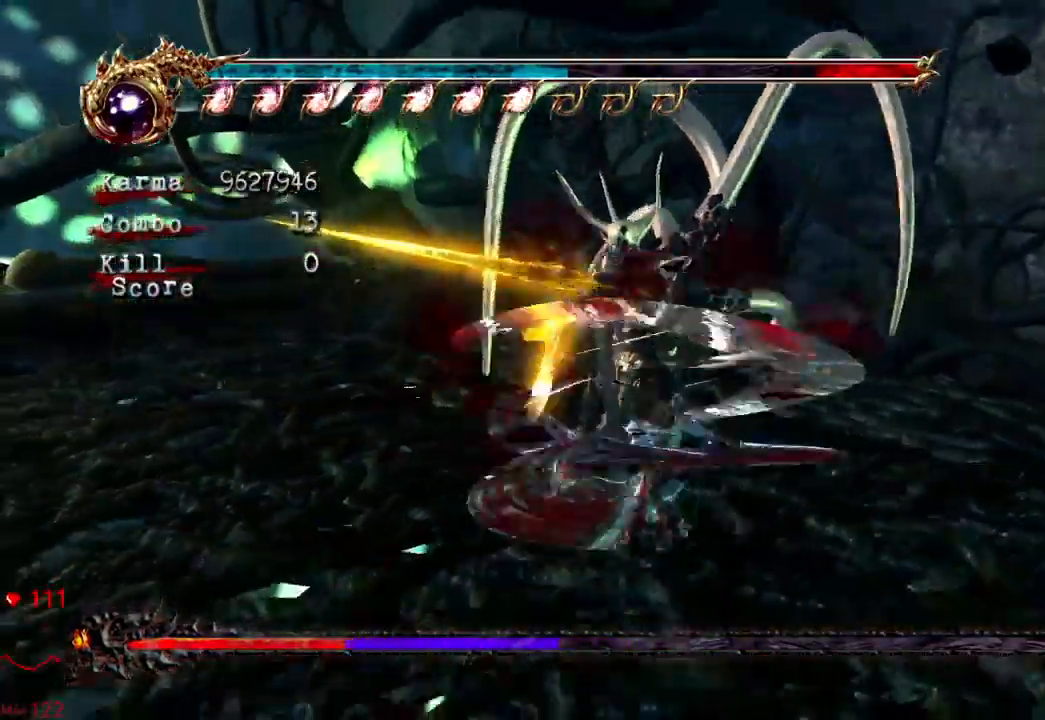
{"buttons": [], "left_stick": "center", "right_stick": "center", "events": [[300, "L2", "up"]]}